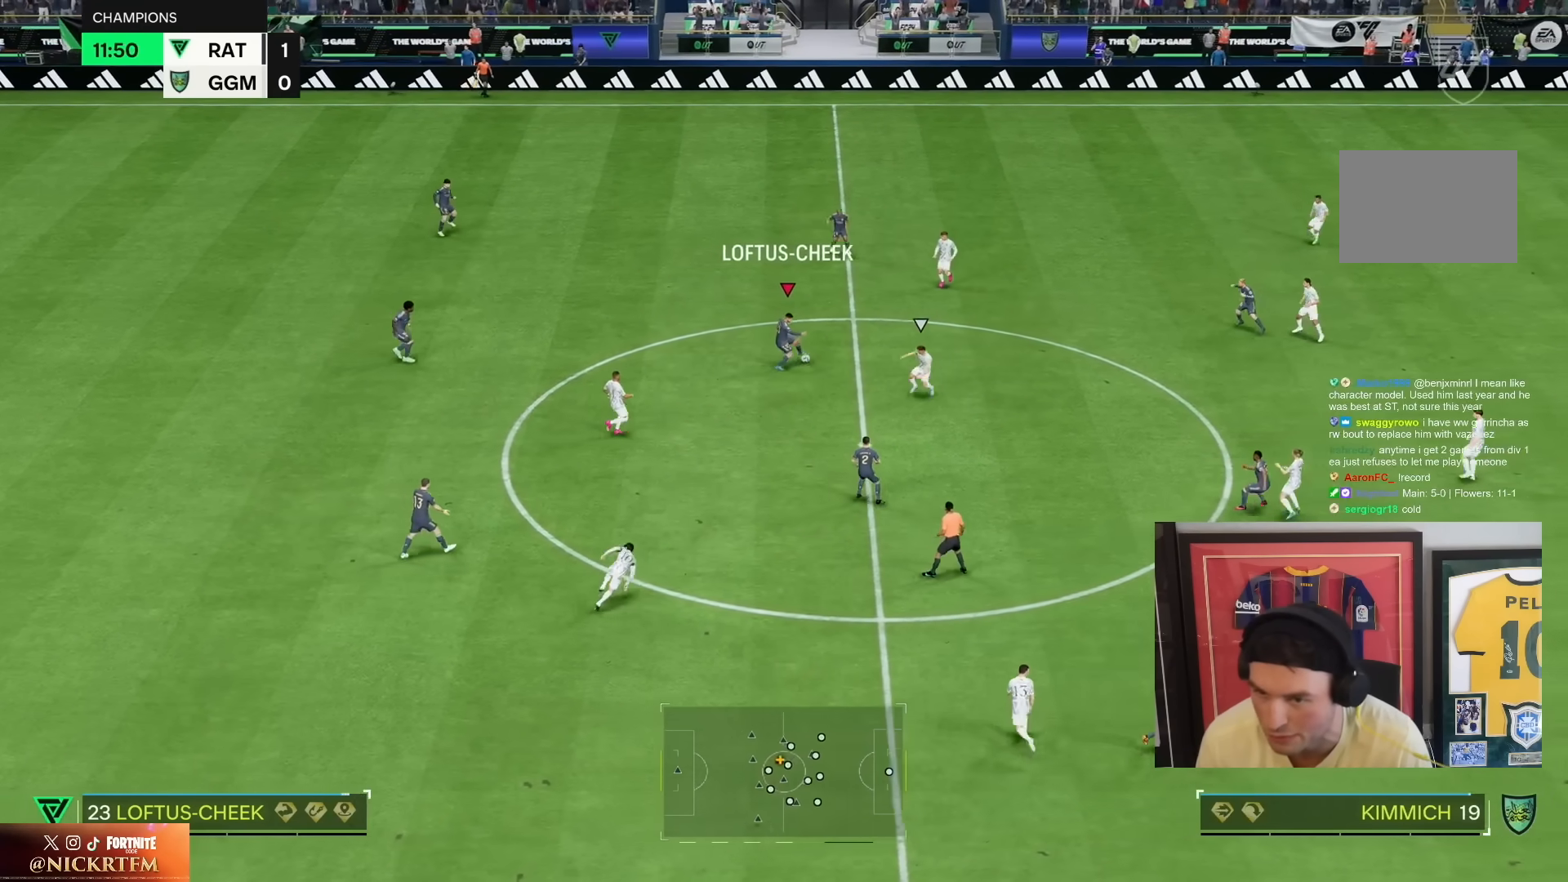
Gameplay with a controller (PlayStation layout); each line is a JSON object with the inputs held at the frame after it (dt_ms = milliseconds from this image to that frame). "events" lists button and stick changes between this image and that frame as [ms after this image, input, new state], when the widget could be followed in between. Not read: L3 R3.
{"dt_ms": 500, "buttons": [], "left_stick": "up-left", "right_stick": "center", "events": [[233, "left_stick", "left"], [333, "left_stick", "up"], [467, "left_stick", "up-left"]]}
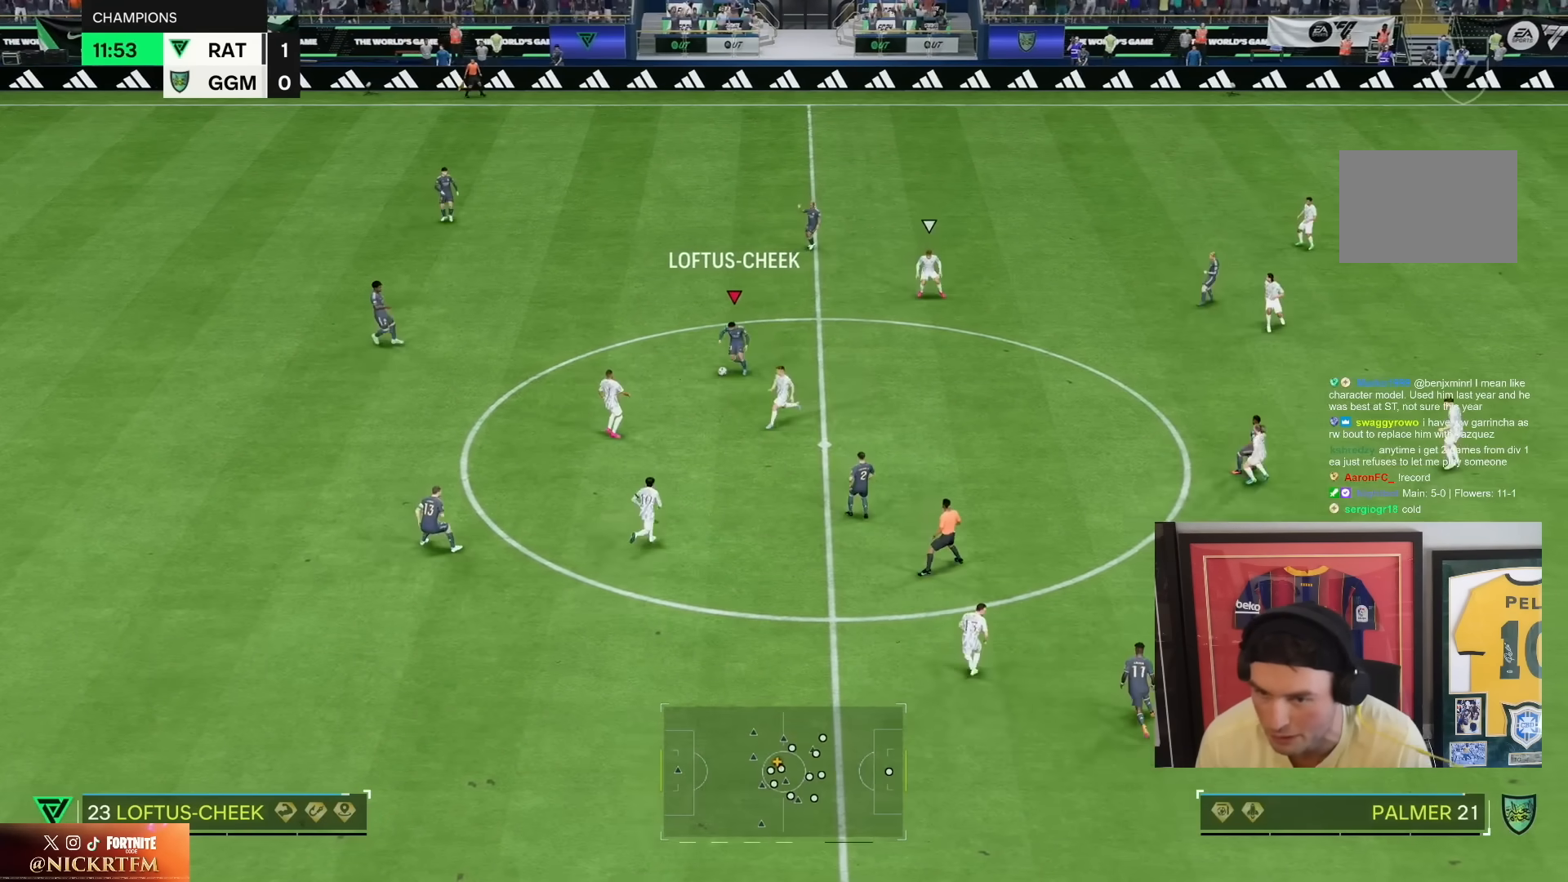
{"dt_ms": 500, "buttons": [], "left_stick": "down-right", "right_stick": "center", "events": [[183, "left_stick", "up-right"], [283, "left_stick", "right"], [483, "left_stick", "down-right"]]}
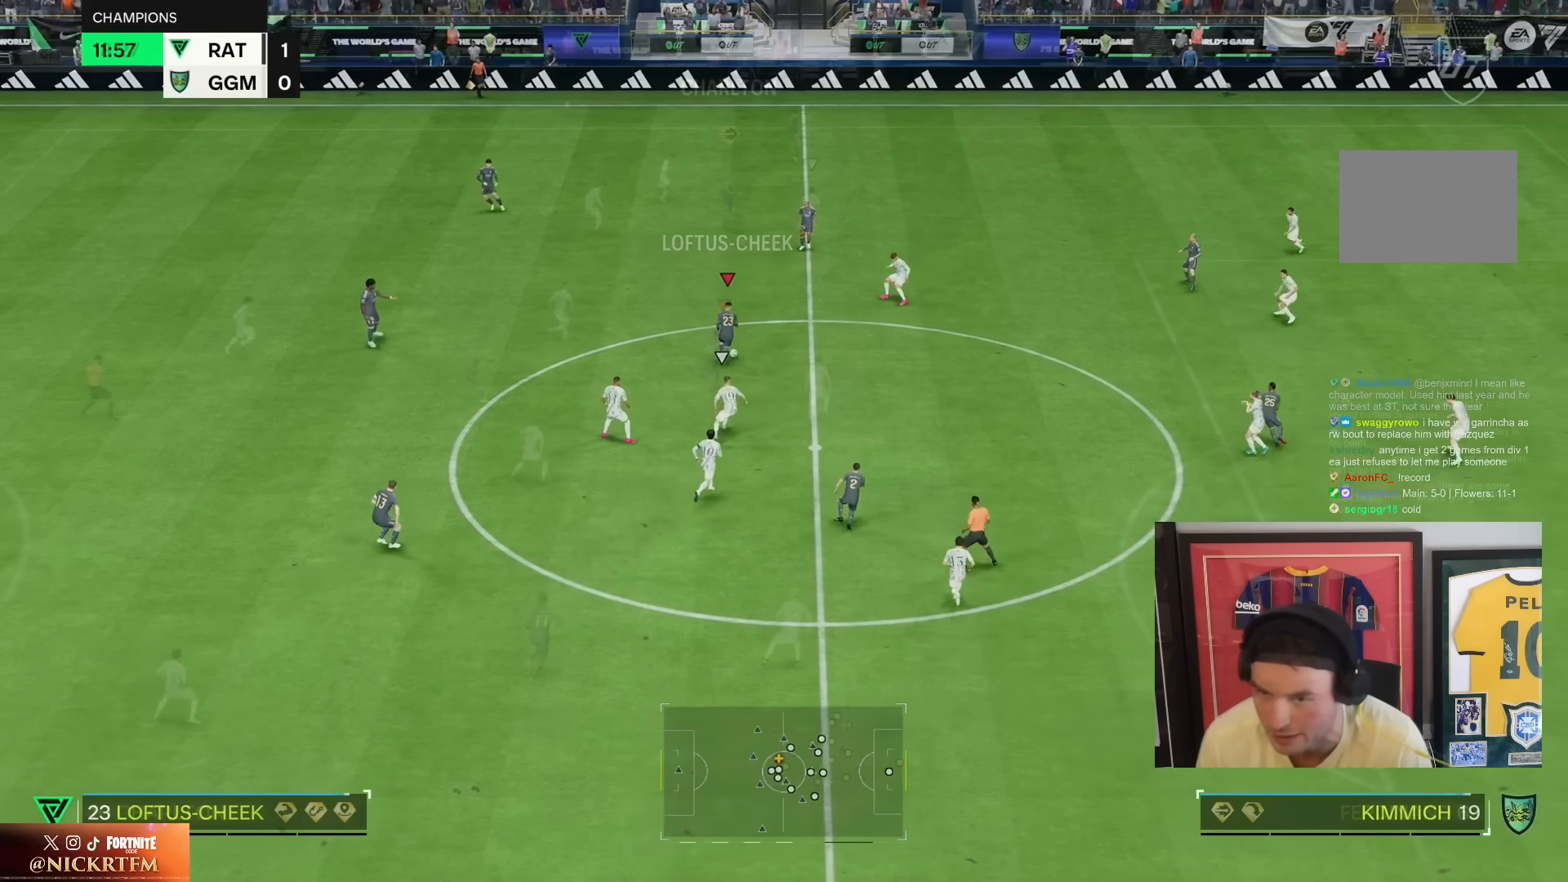
{"dt_ms": 500, "buttons": ["R2"], "left_stick": "right", "right_stick": "center", "events": [[150, "left_stick", "right"], [217, "R2", "down"]]}
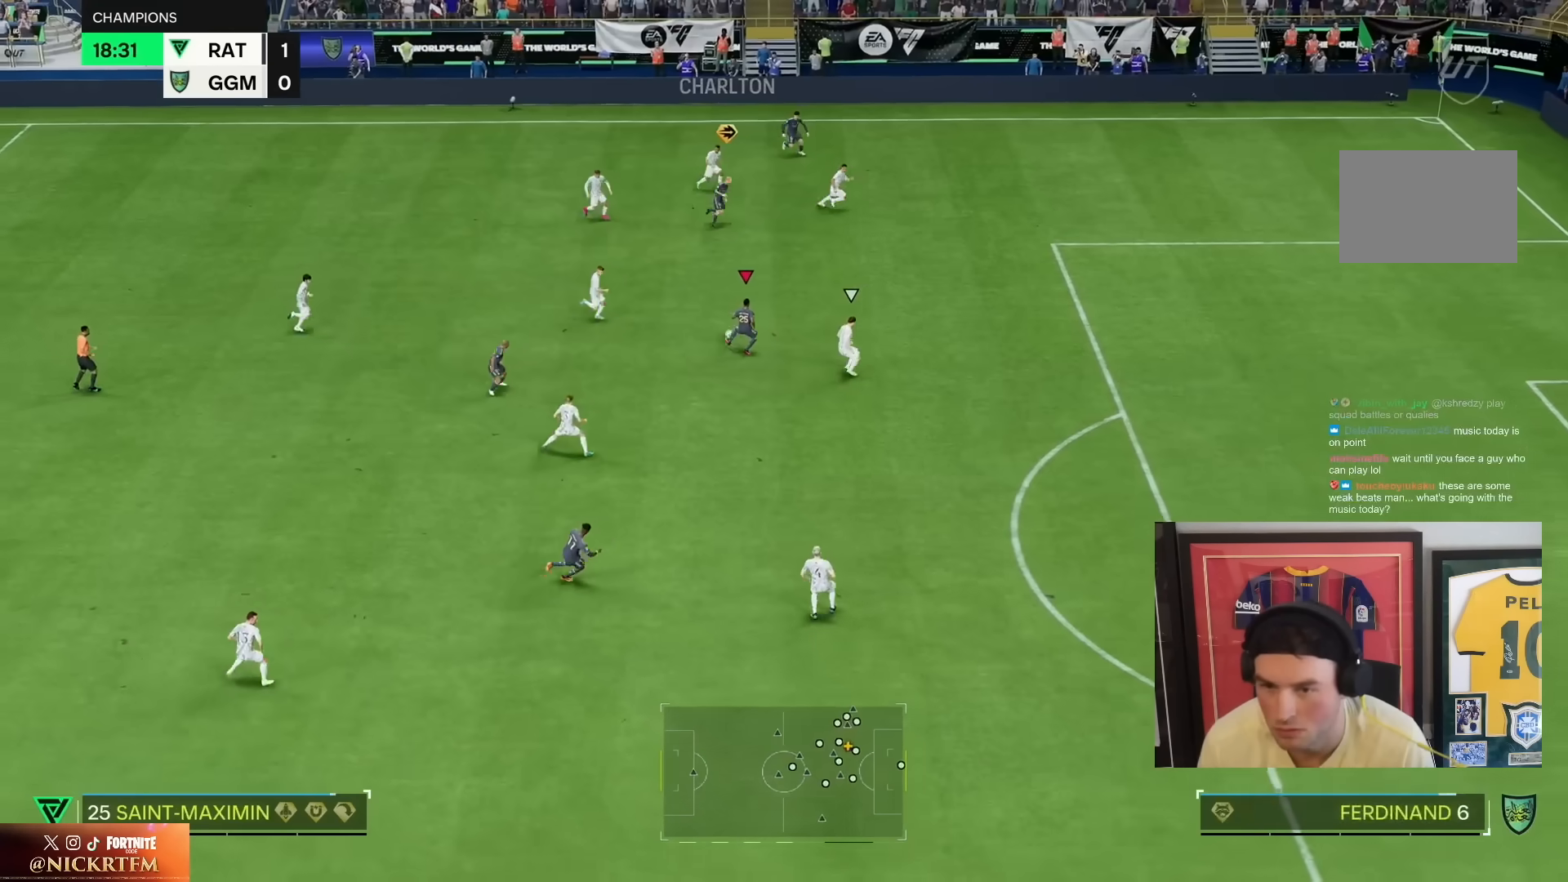
{"dt_ms": 500, "buttons": ["R1"], "left_stick": "right", "right_stick": "center", "events": [[333, "R2", "up"], [400, "R1", "down"]]}
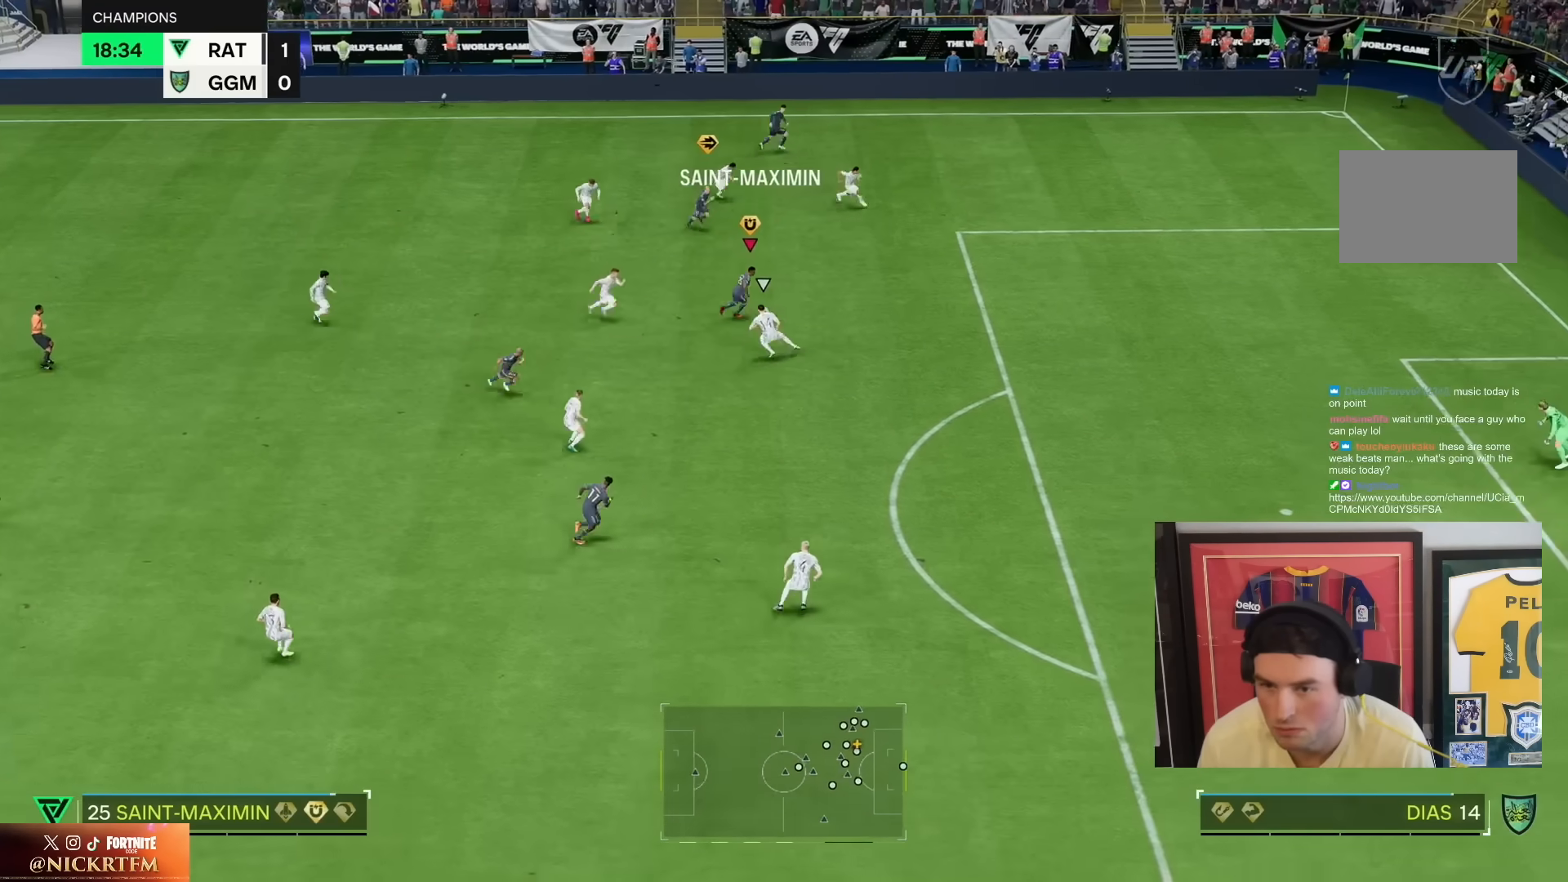
{"dt_ms": 500, "buttons": [], "left_stick": "down-right", "right_stick": "center", "events": [[183, "left_stick", "down-right"], [500, "R1", "up"]]}
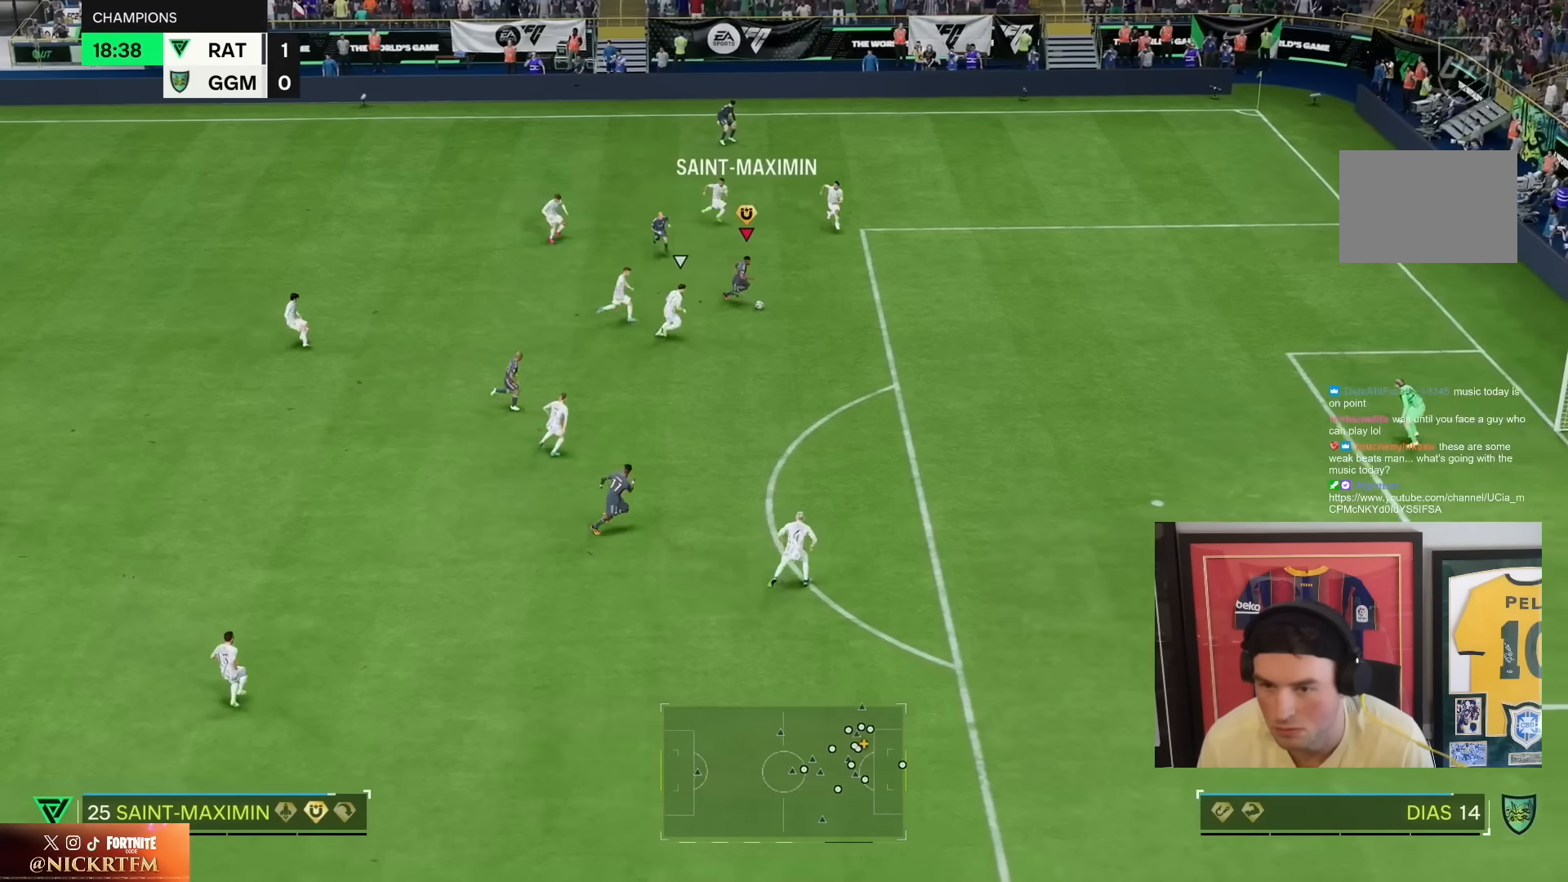
{"dt_ms": 500, "buttons": [], "left_stick": "down", "right_stick": "center", "events": [[50, "R2", "down"], [100, "R2", "up"], [233, "CROSS", "down"], [333, "left_stick", "down"], [383, "CROSS", "up"]]}
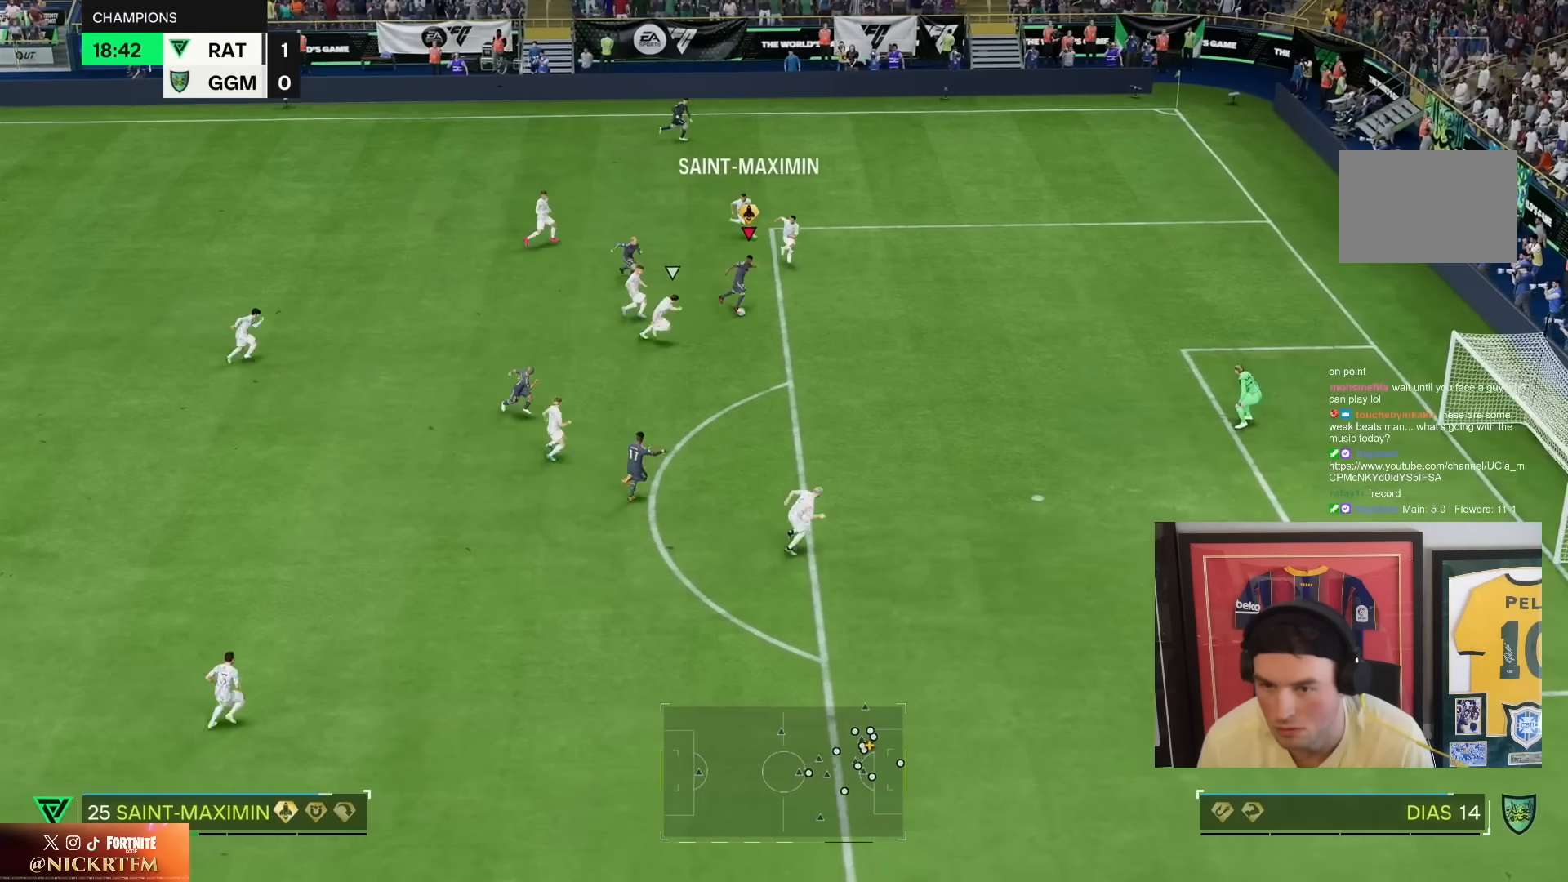
{"dt_ms": 500, "buttons": ["R2"], "left_stick": "down-right", "right_stick": "center", "events": [[183, "R2", "down"], [250, "left_stick", "down-right"]]}
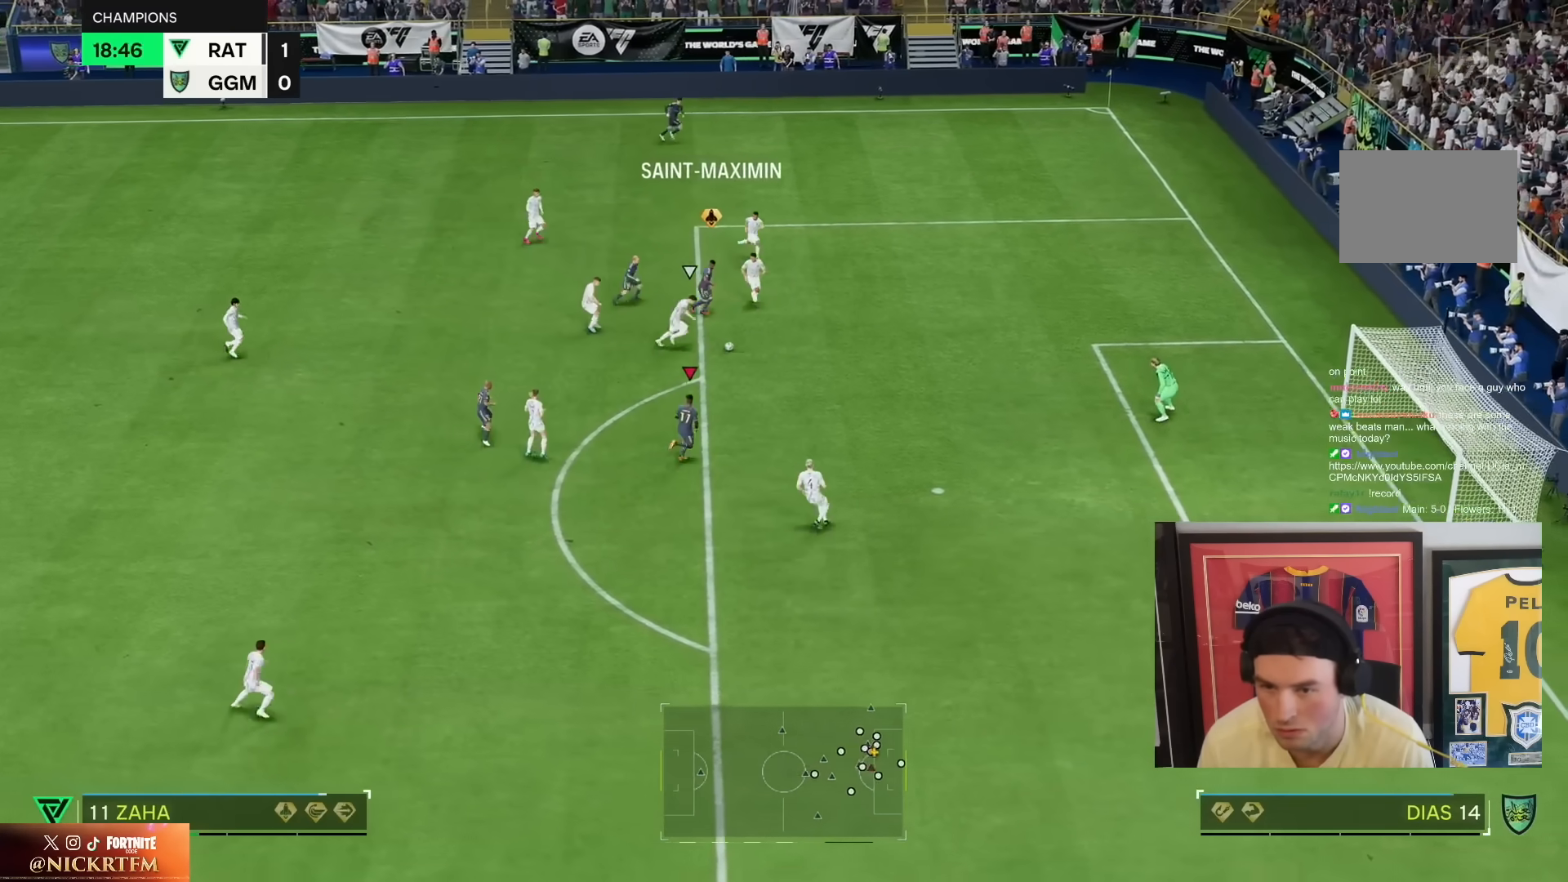
{"dt_ms": 1000, "buttons": [], "left_stick": "down-right", "right_stick": "center"}